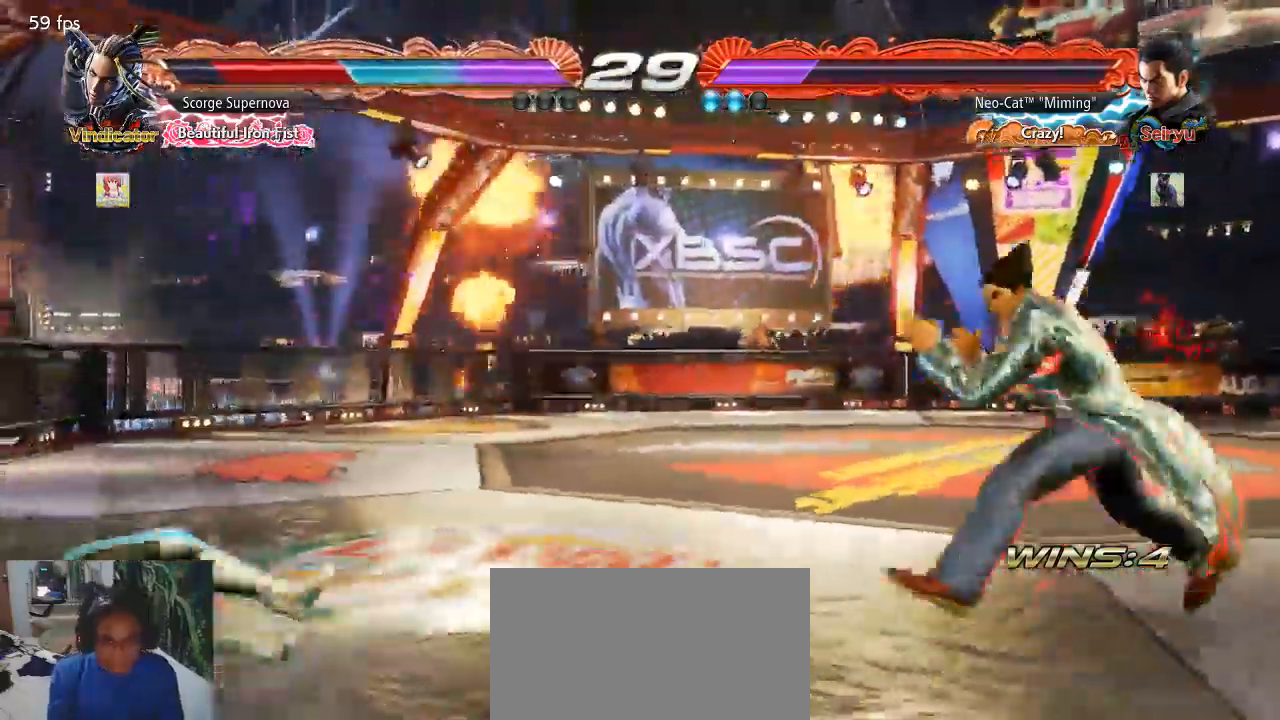
Gameplay with a controller (arcade stick); each line is a JSON object with the inputs held at the frame after it (dt_ms = milliseconds from this image to that frame). "events" lists button and stick changes between this image and that frame as [ms after this image, input, new state], when the widget could be followed in between. Not read: L3 R3.
{"dt_ms": 500, "buttons": [], "left_stick": "center"}
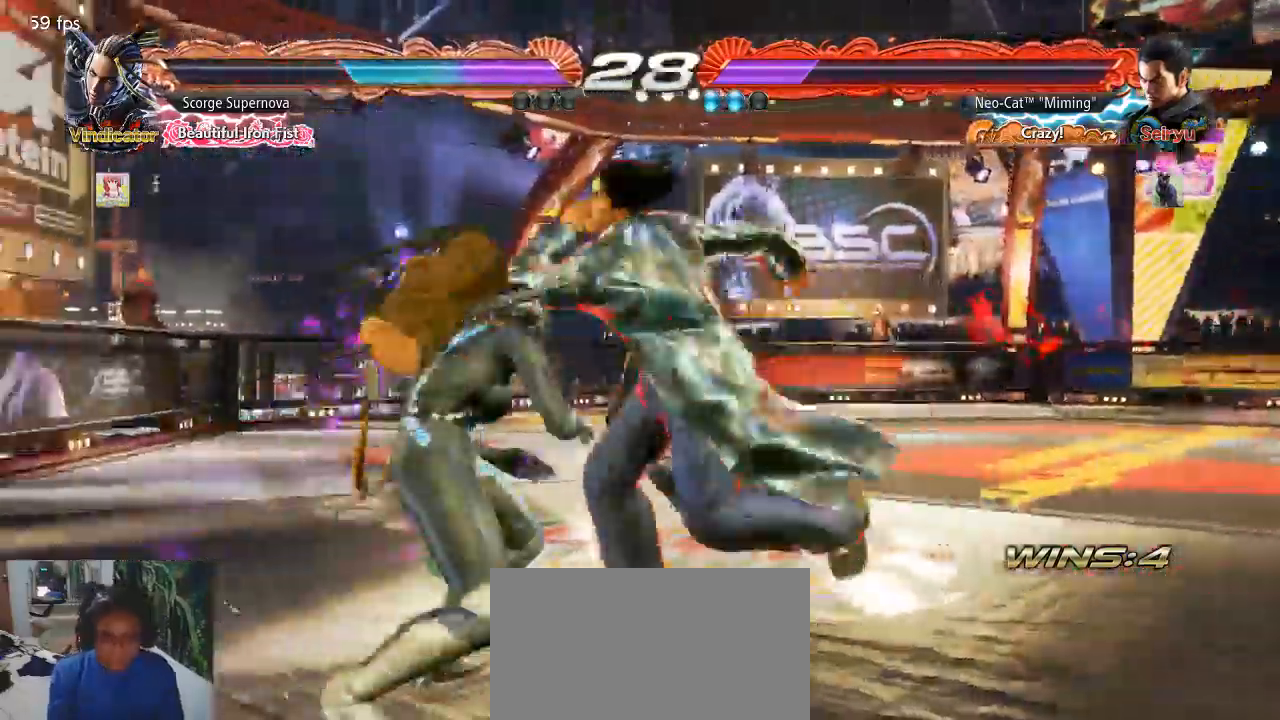
{"dt_ms": 1000, "buttons": [], "left_stick": "right"}
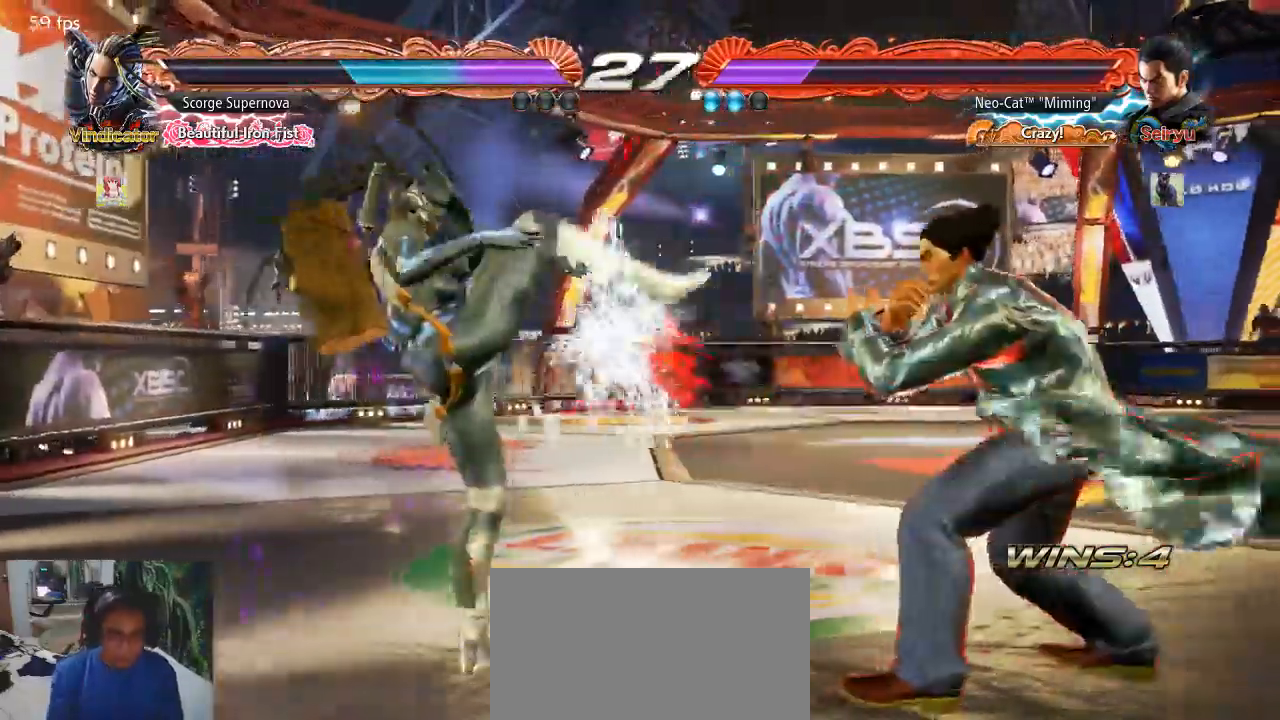
{"dt_ms": 500, "buttons": [], "left_stick": "center", "events": [[100, "left_stick", "left"], [167, "left_stick", "center"], [233, "left_stick", "down-left"], [267, "CIRCLE", "down"], [367, "CIRCLE", "up"], [467, "left_stick", "center"]]}
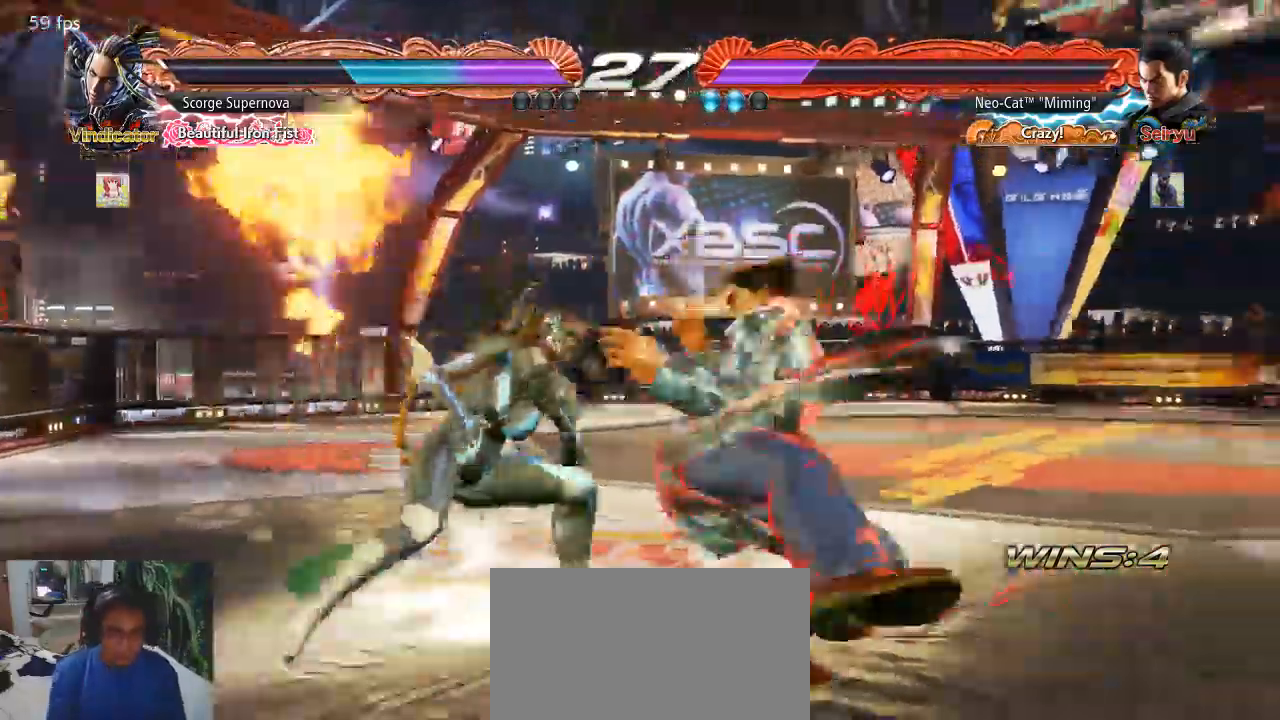
{"dt_ms": 500, "buttons": [], "left_stick": "center"}
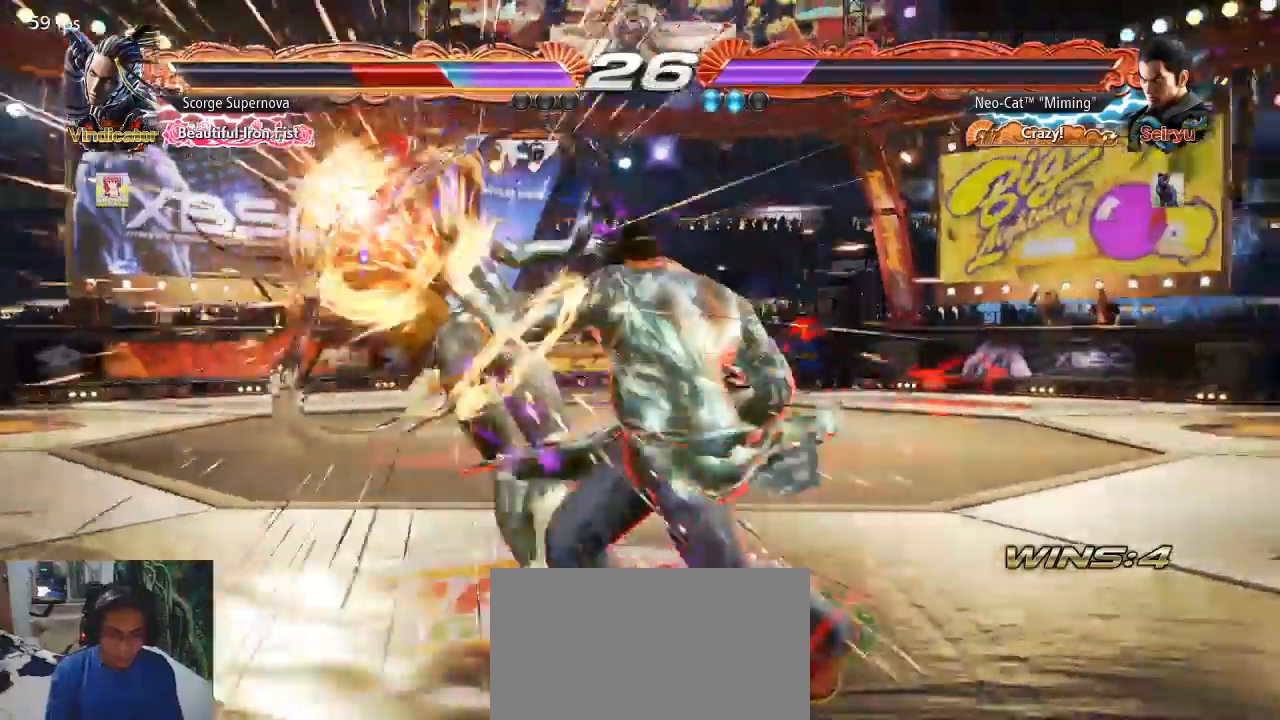
{"dt_ms": 500, "buttons": [], "left_stick": "left"}
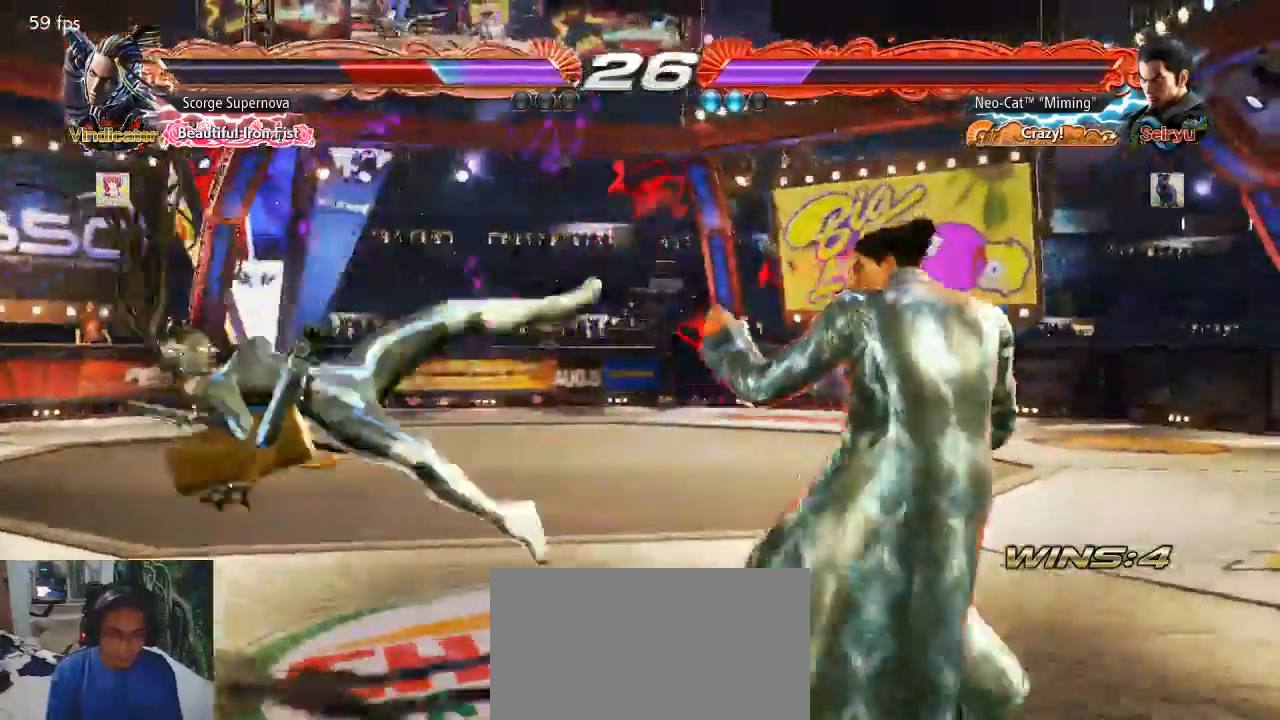
{"dt_ms": 500, "buttons": ["CROSS"], "left_stick": "center"}
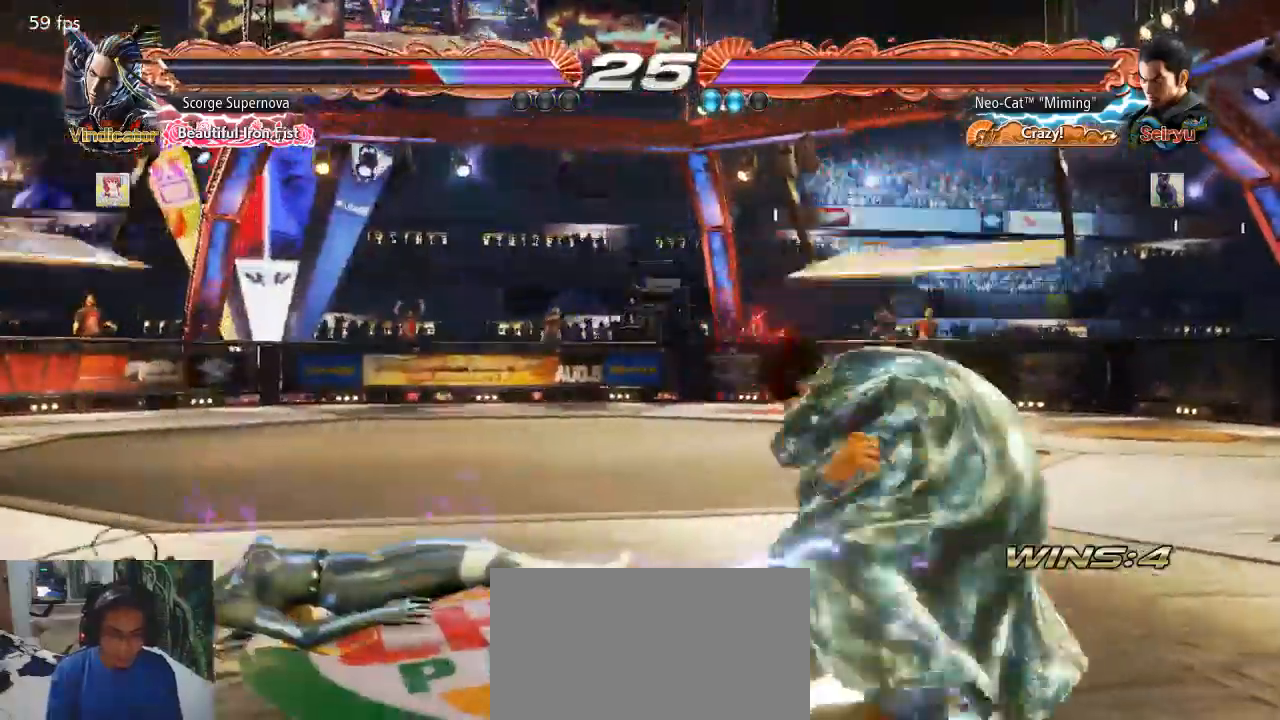
{"dt_ms": 500, "buttons": [], "left_stick": "center"}
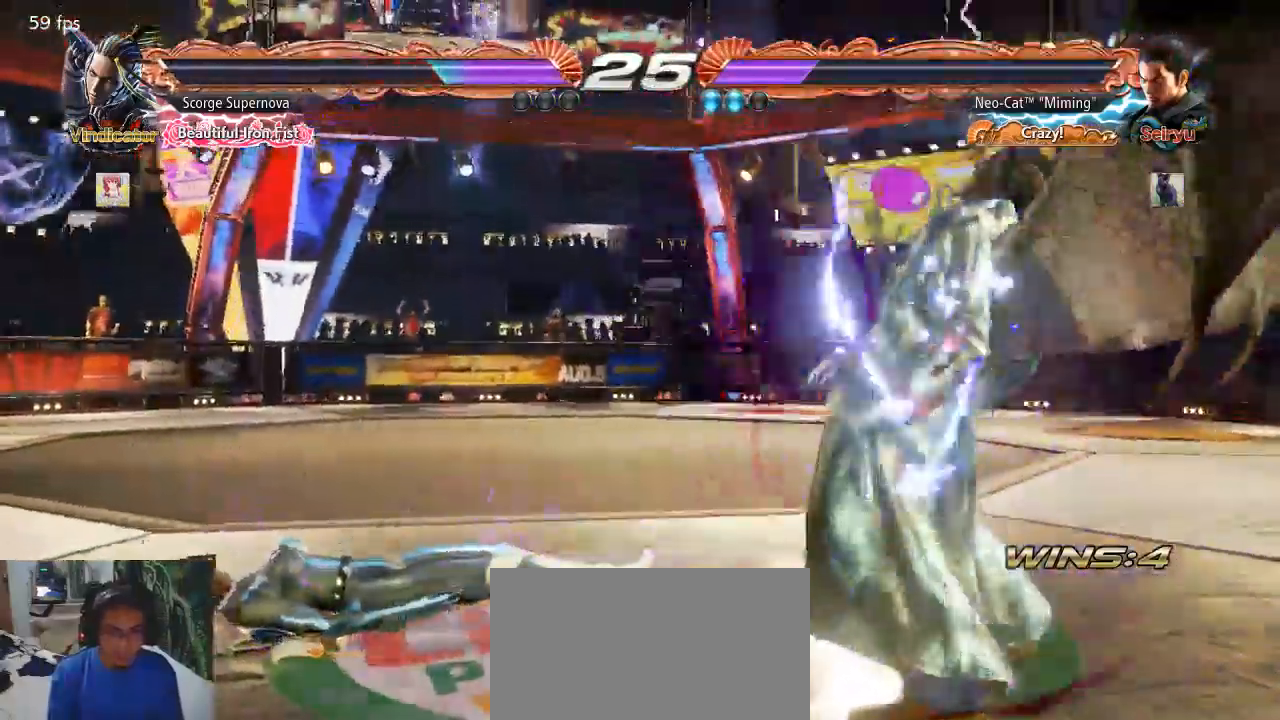
{"dt_ms": 500, "buttons": [], "left_stick": "center", "events": [[300, "left_stick", "left"], [400, "left_stick", "down"], [500, "left_stick", "center"]]}
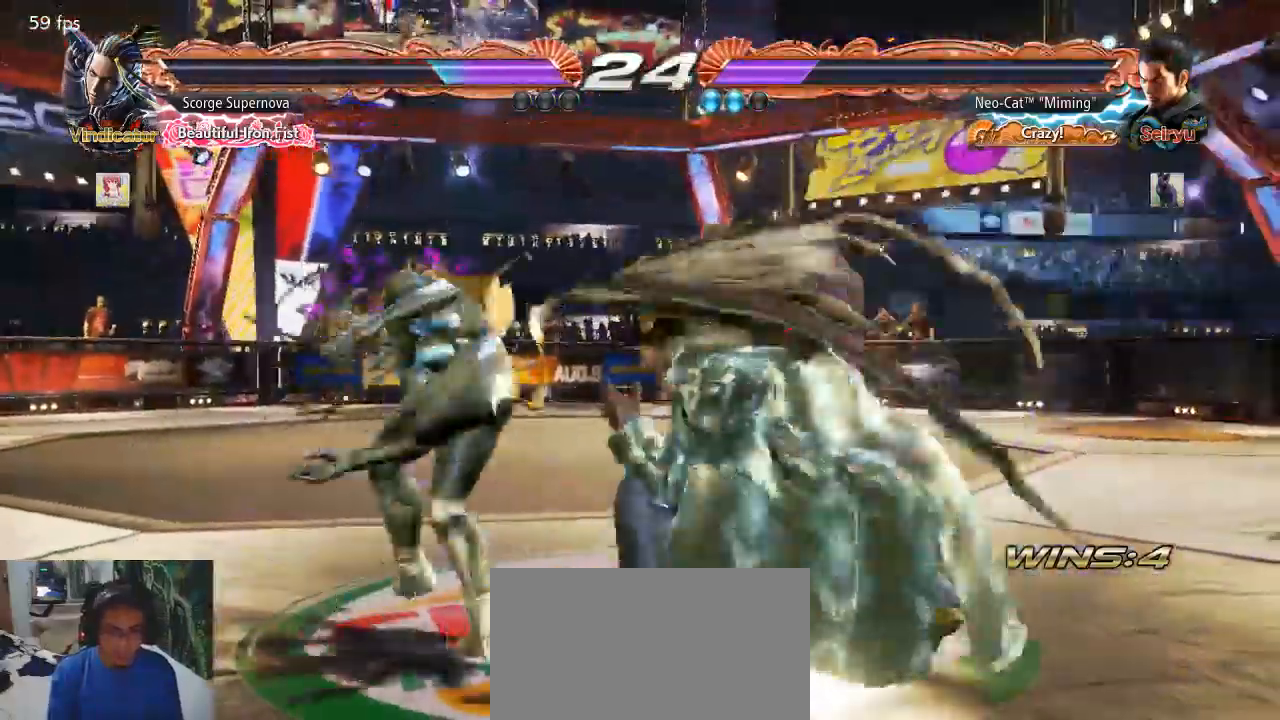
{"dt_ms": 1000, "buttons": [], "left_stick": "center"}
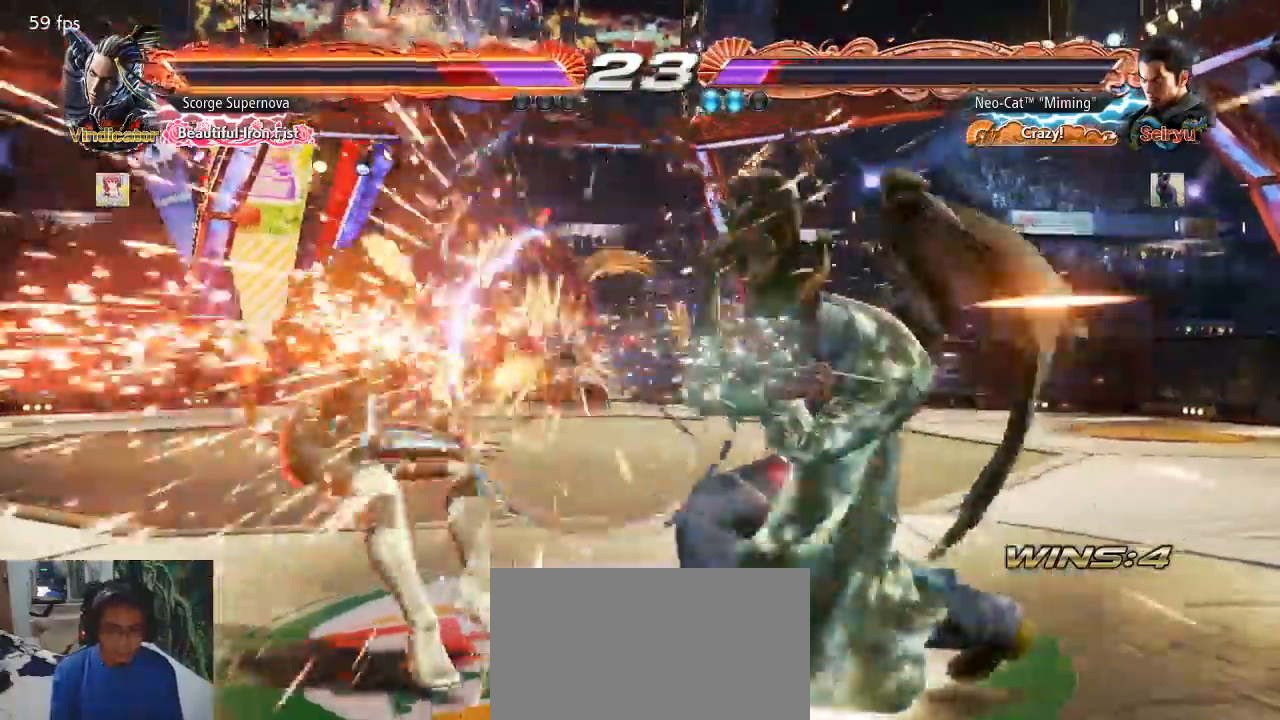
{"dt_ms": 1000, "buttons": [], "left_stick": "center"}
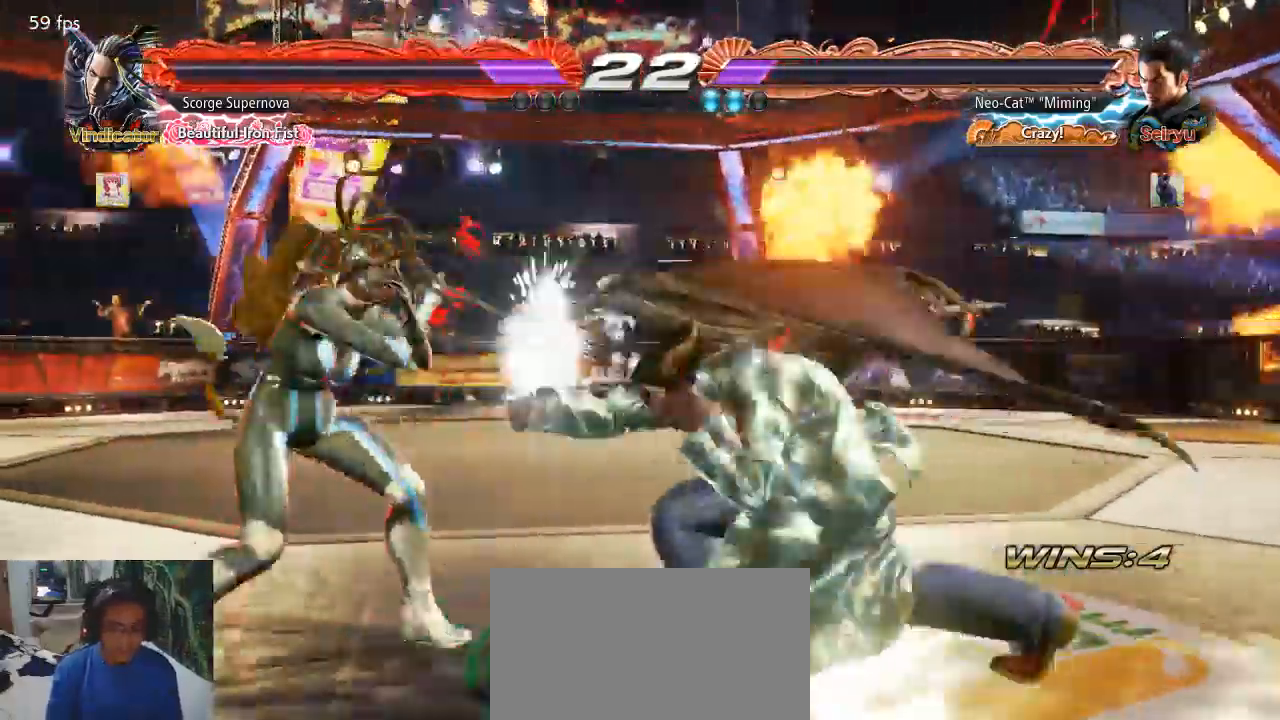
{"dt_ms": 500, "buttons": [], "left_stick": "right", "events": [[300, "left_stick", "right"], [367, "left_stick", "center"], [467, "left_stick", "right"]]}
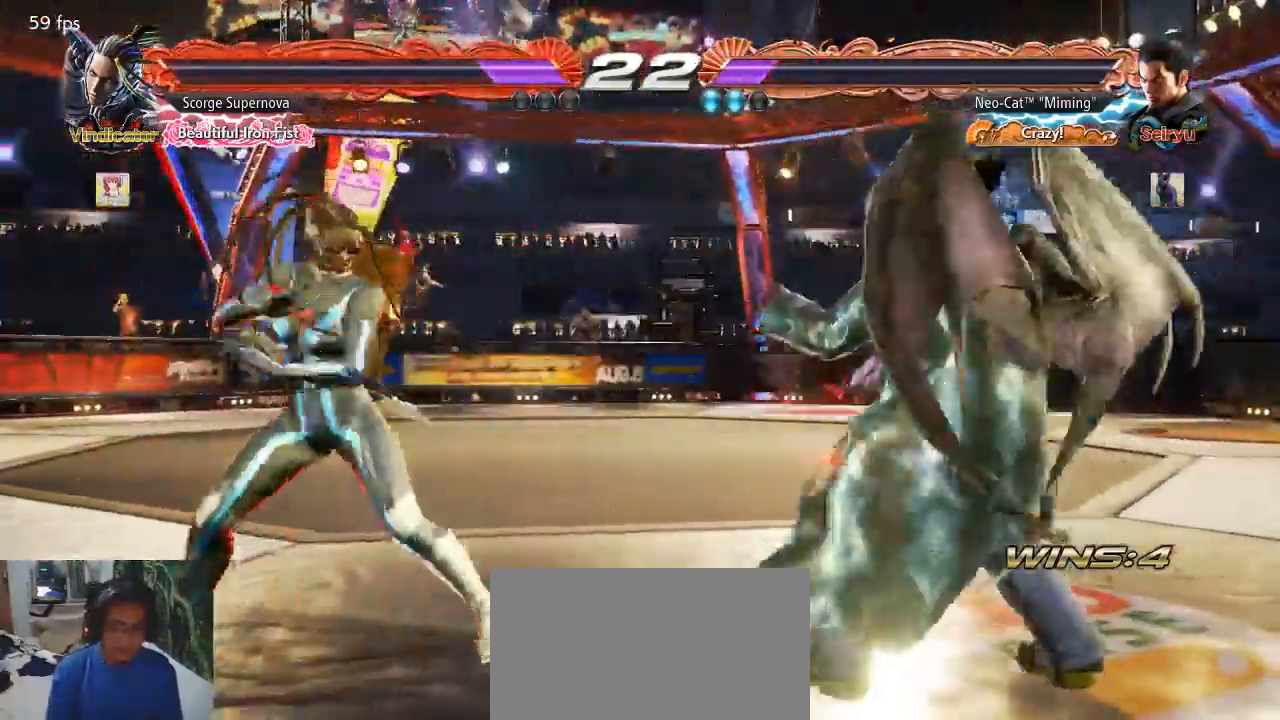
{"dt_ms": 500, "buttons": [], "left_stick": "right", "events": [[67, "left_stick", "left"], [167, "left_stick", "center"], [267, "left_stick", "left"], [500, "left_stick", "right"]]}
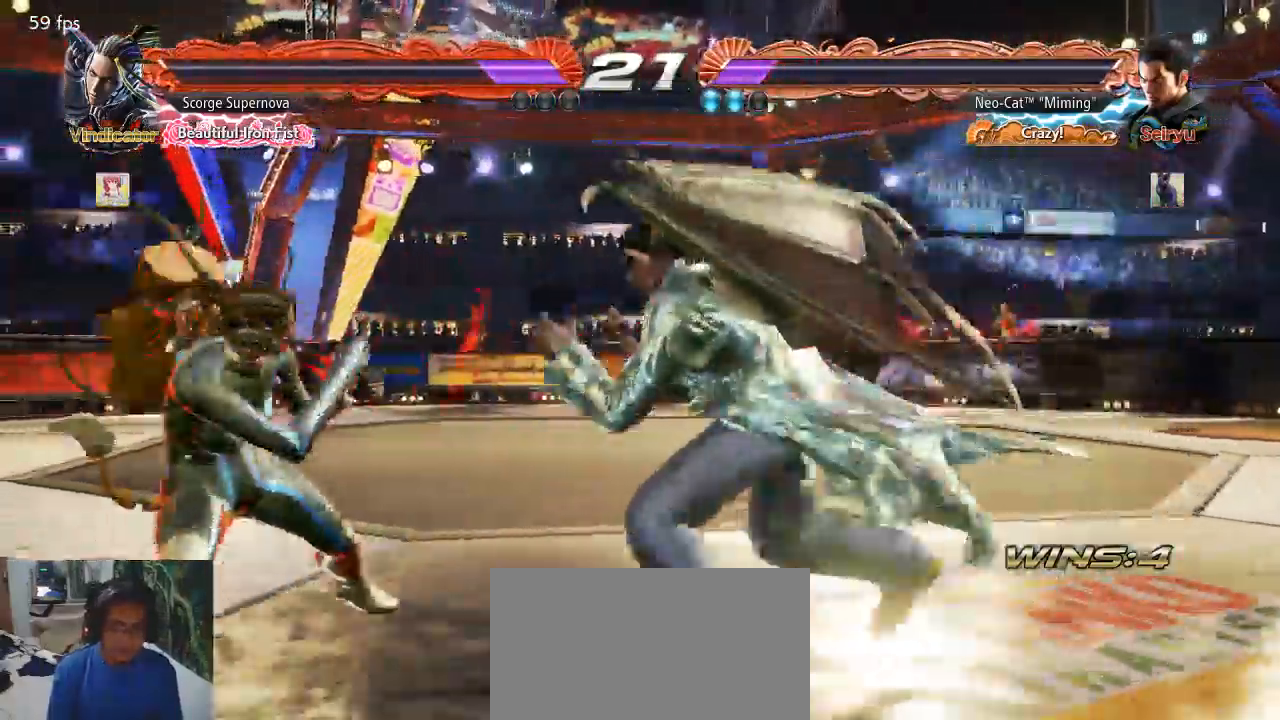
{"dt_ms": 500, "buttons": [], "left_stick": "center", "events": [[100, "left_stick", "left"], [200, "TRIANGLE", "down"], [267, "TRIANGLE", "up"], [300, "left_stick", "center"]]}
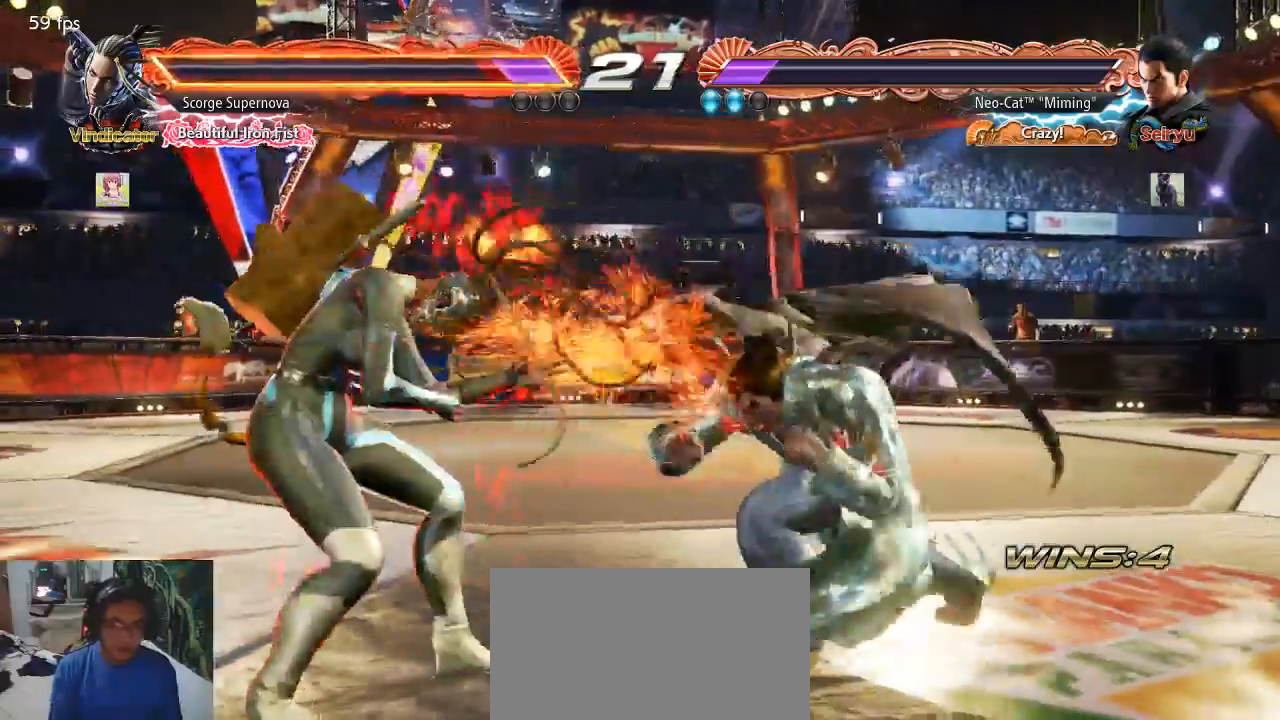
{"dt_ms": 500, "buttons": [], "left_stick": "right", "events": [[267, "left_stick", "left"], [367, "left_stick", "center"], [500, "left_stick", "right"]]}
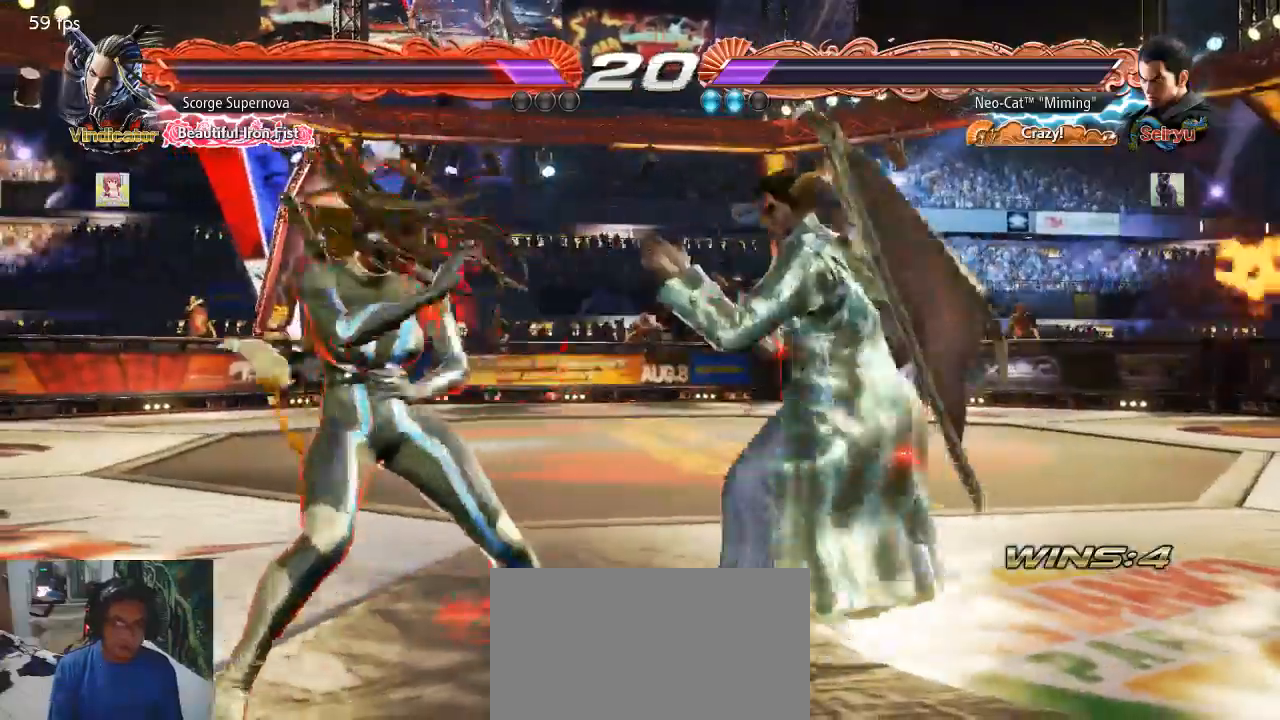
{"dt_ms": 500, "buttons": [], "left_stick": "center", "events": [[133, "left_stick", "down"], [167, "CIRCLE", "down"], [233, "CIRCLE", "up"], [233, "left_stick", "center"], [333, "SQUARE", "down"], [367, "SQUARE", "up"]]}
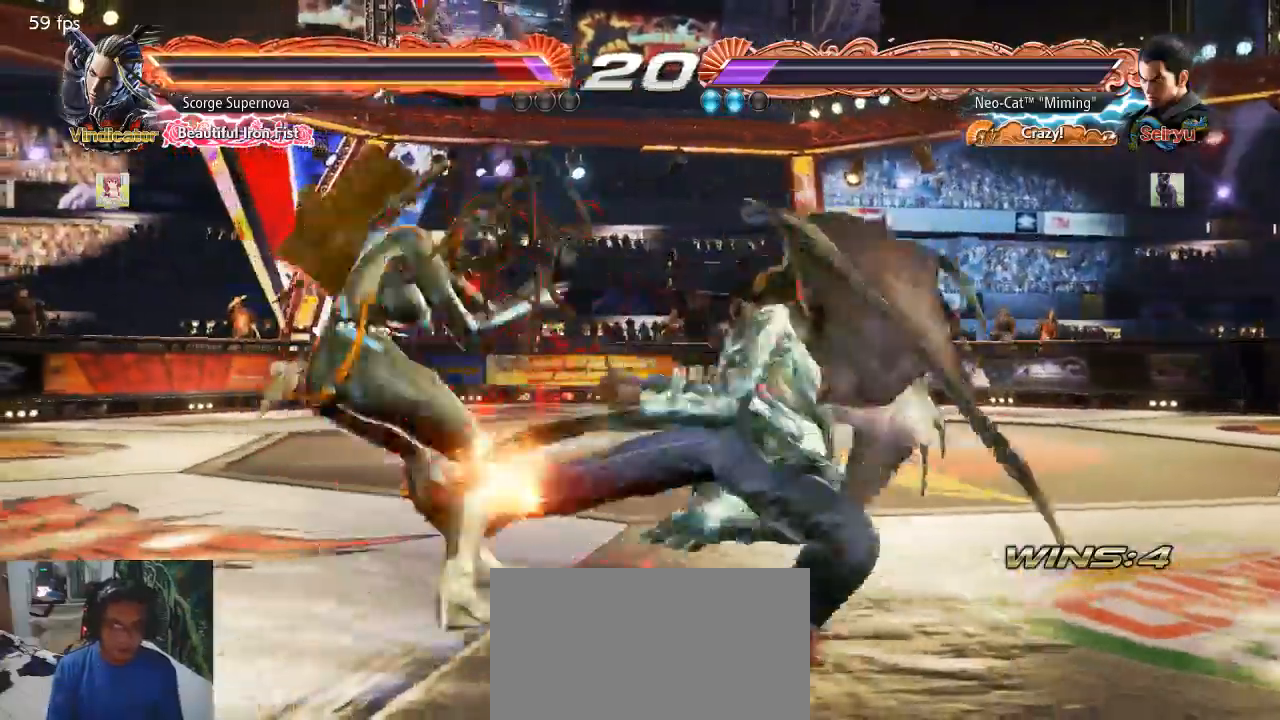
{"dt_ms": 500, "buttons": [], "left_stick": "down-left", "events": [[300, "left_stick", "left"], [367, "SQUARE", "down"], [367, "left_stick", "down-left"], [433, "SQUARE", "up"]]}
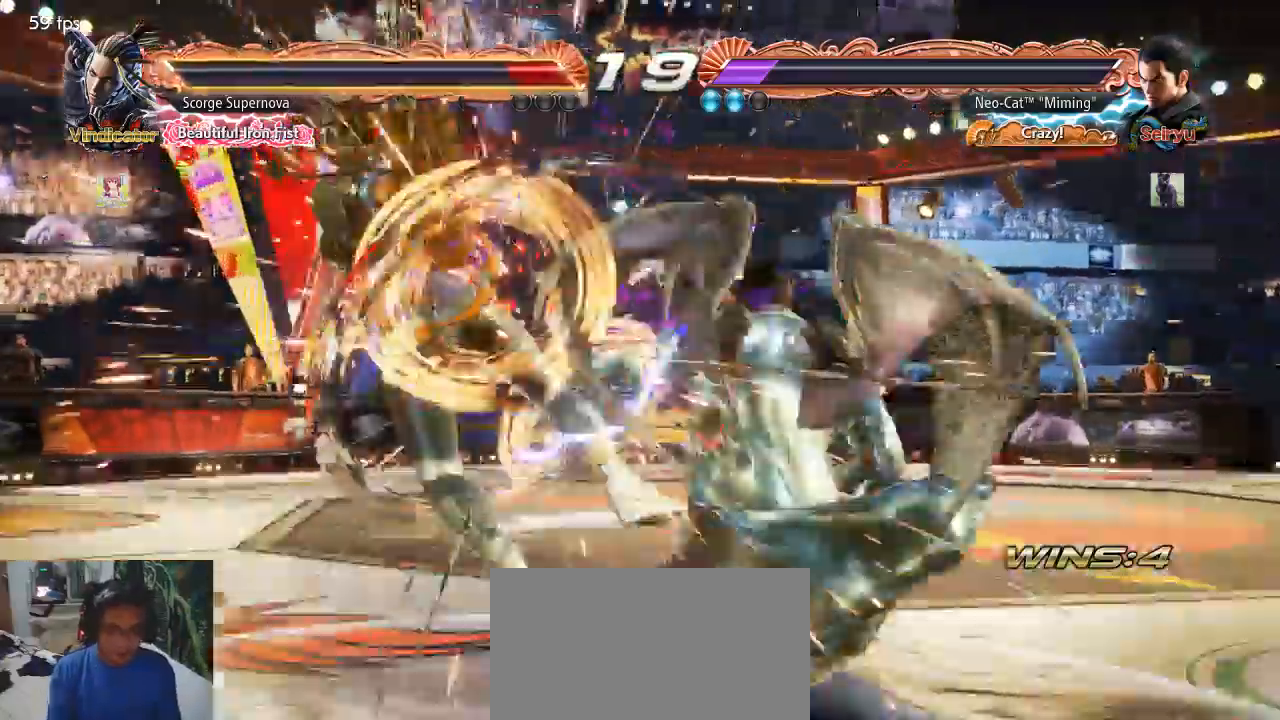
{"dt_ms": 500, "buttons": [], "left_stick": "center", "events": [[33, "left_stick", "center"], [200, "left_stick", "left"], [333, "left_stick", "center"]]}
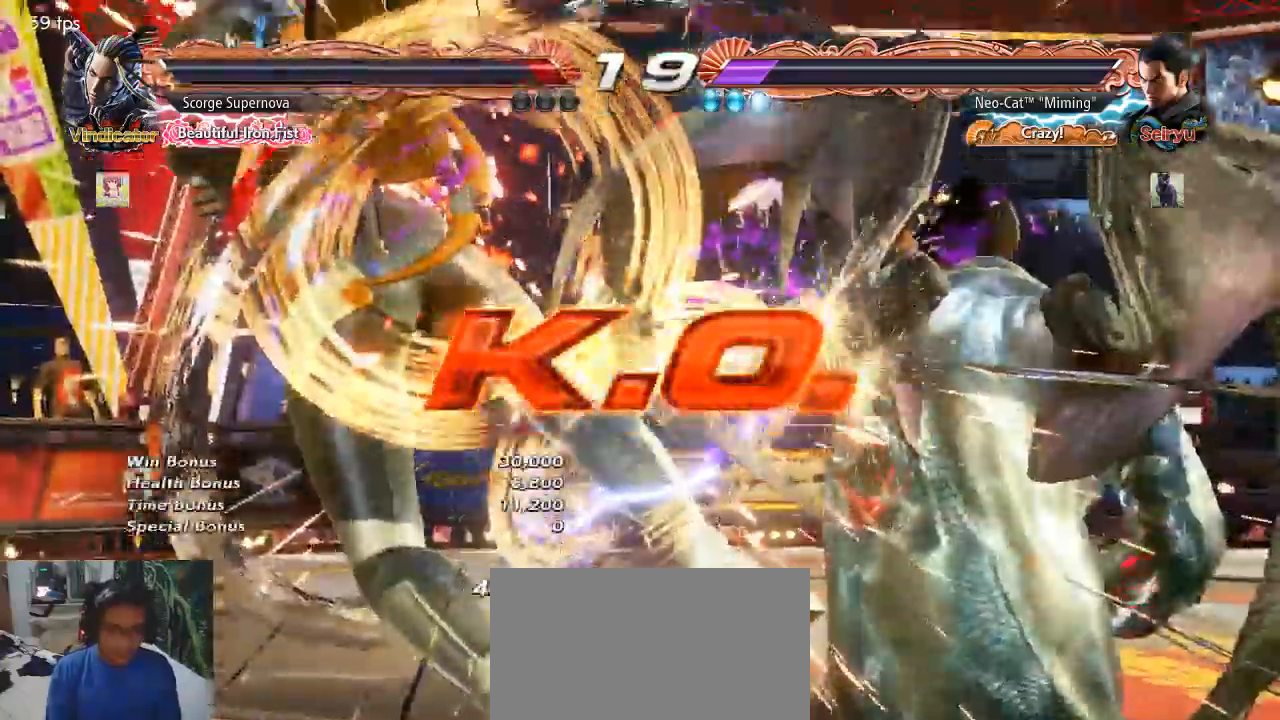
{"dt_ms": 1000, "buttons": [], "left_stick": "center"}
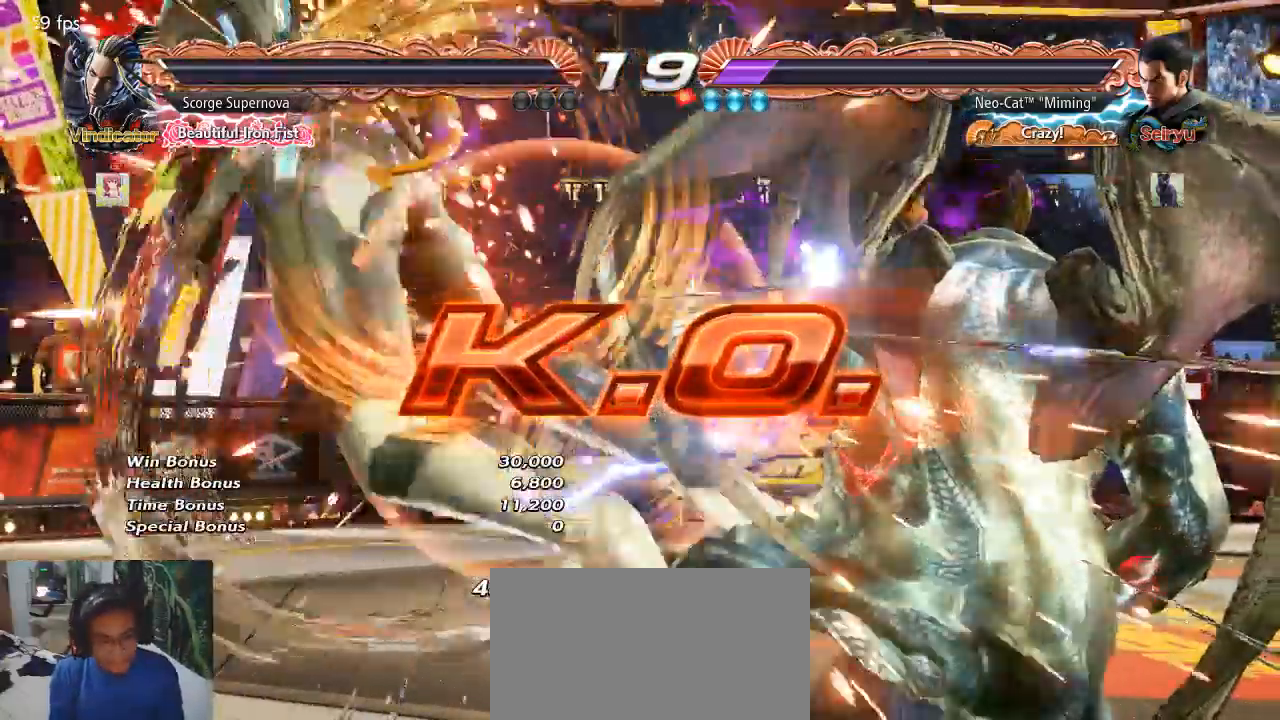
{"dt_ms": 500, "buttons": [], "left_stick": "center"}
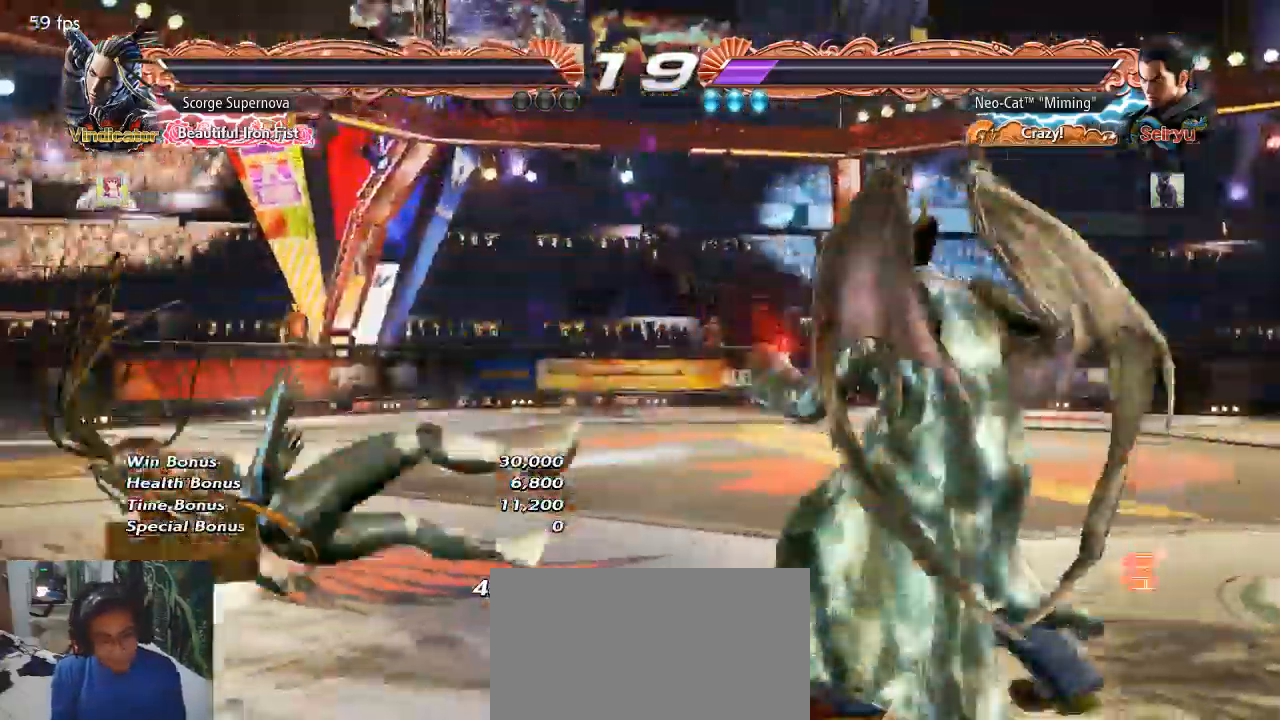
{"dt_ms": 1000, "buttons": ["TRIANGLE"], "left_stick": "down-left"}
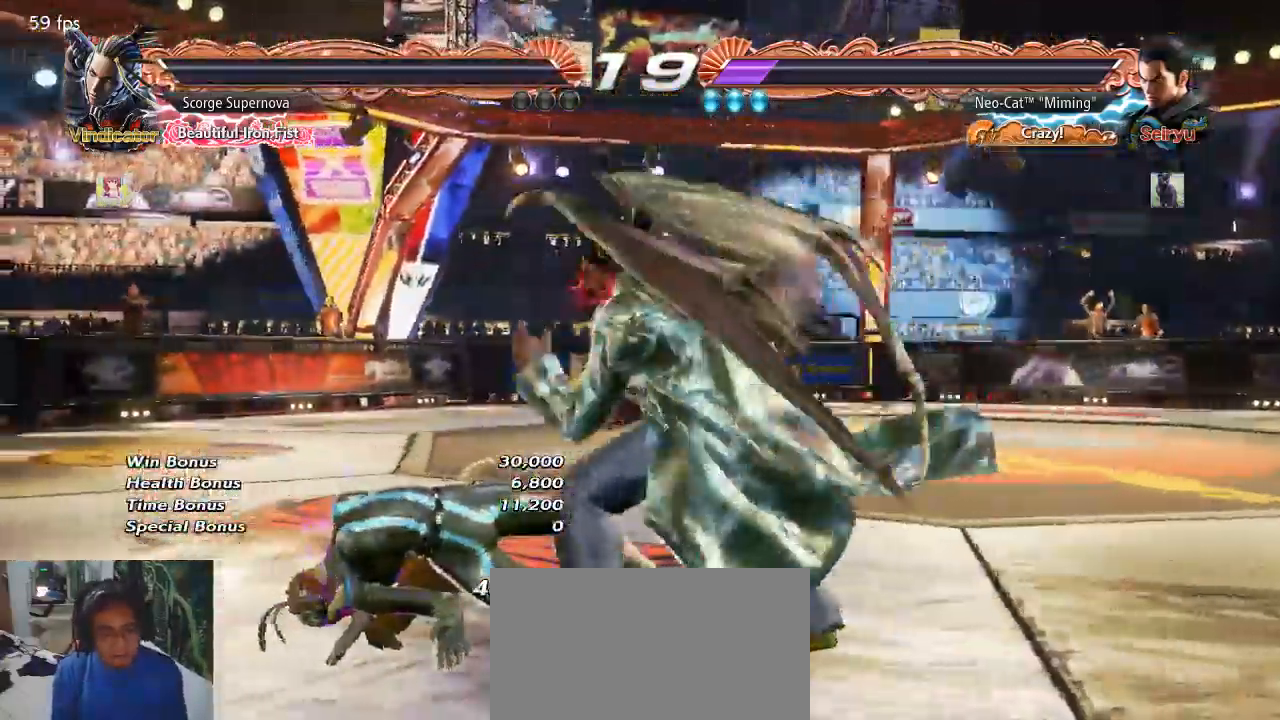
{"dt_ms": 500, "buttons": ["CROSS"], "left_stick": "center", "events": [[200, "TRIANGLE", "up"], [233, "left_stick", "center"], [467, "CROSS", "down"]]}
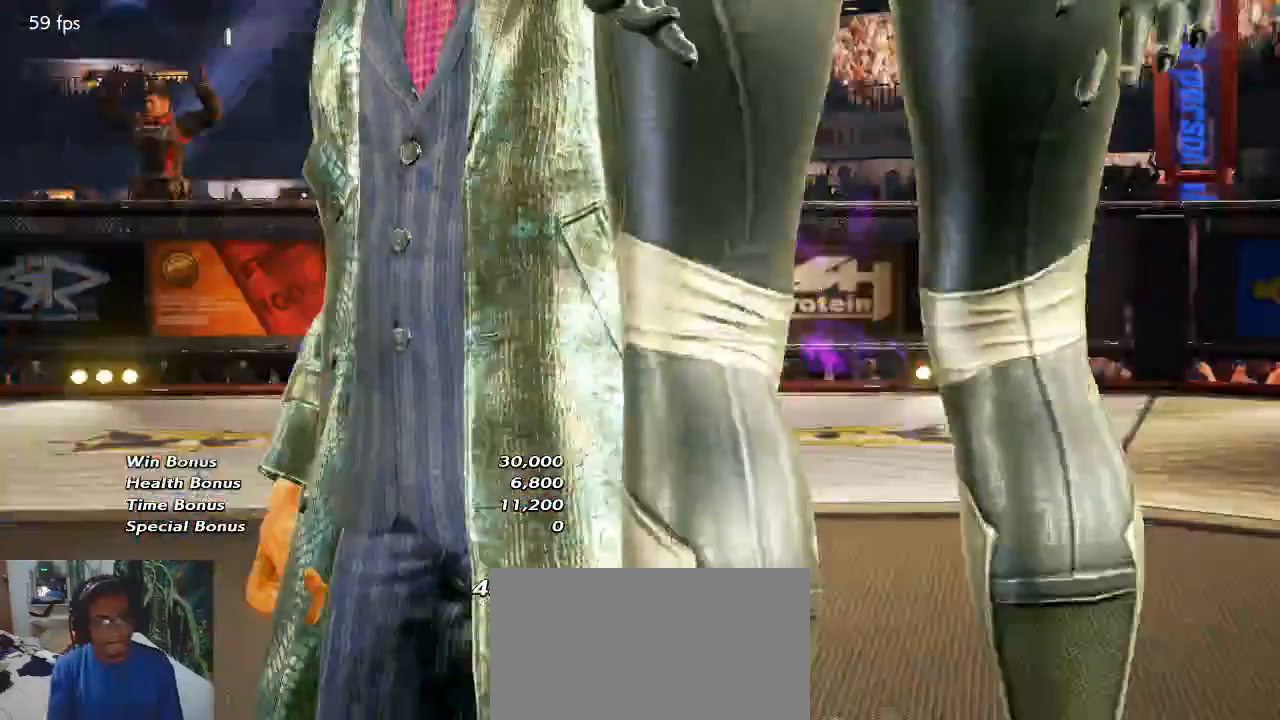
{"dt_ms": 500, "buttons": [], "left_stick": "center", "events": [[167, "CROSS", "up"], [233, "START", "down"], [400, "START", "up"]]}
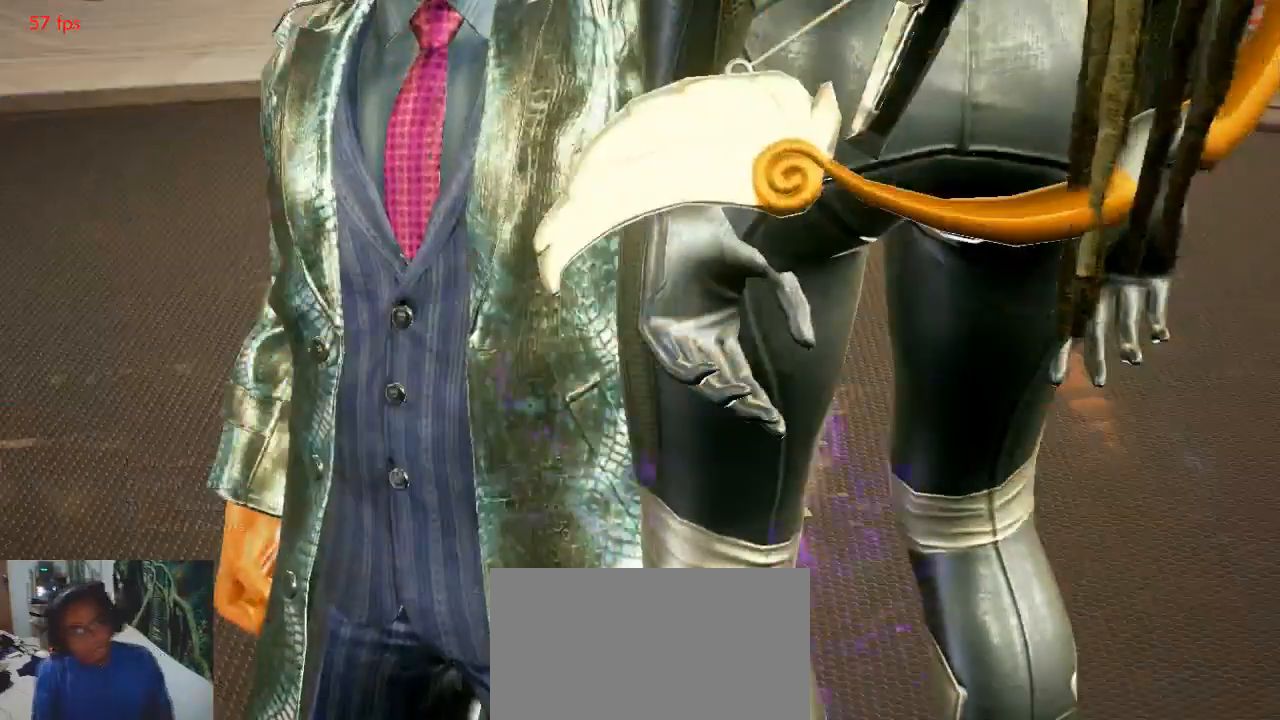
{"dt_ms": 500, "buttons": [], "left_stick": "center", "events": [[333, "CROSS", "down"], [400, "CROSS", "up"]]}
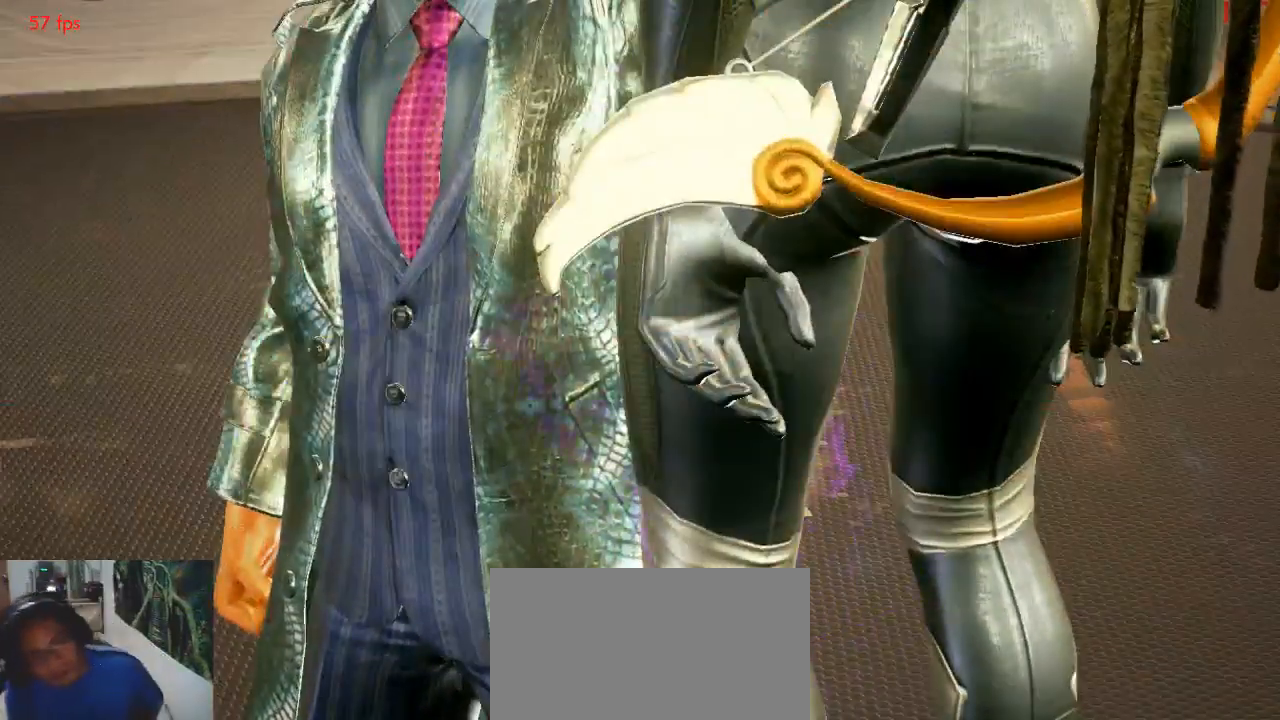
{"dt_ms": 500, "buttons": [], "left_stick": "center", "events": [[167, "CROSS", "down"], [233, "CROSS", "up"], [400, "CROSS", "down"], [500, "CROSS", "up"]]}
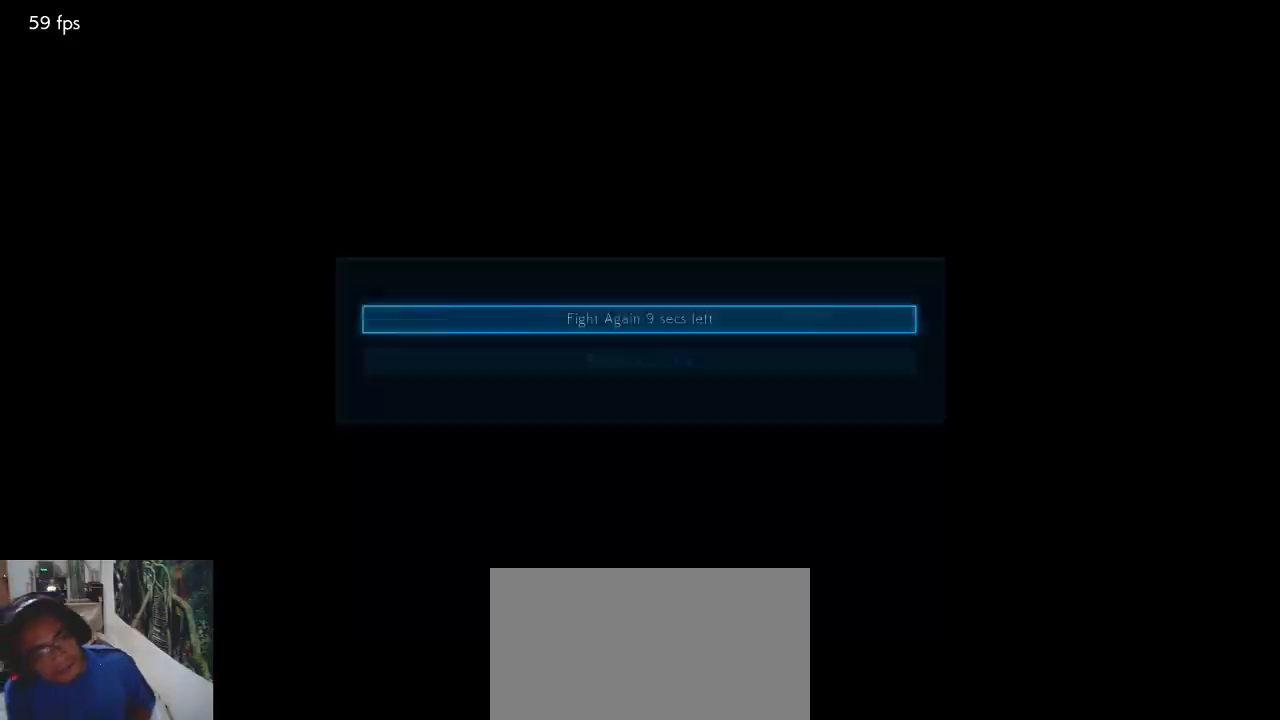
{"dt_ms": 500, "buttons": [], "left_stick": "center", "events": [[133, "CROSS", "down"], [233, "CROSS", "up"], [367, "CROSS", "down"], [500, "CROSS", "up"]]}